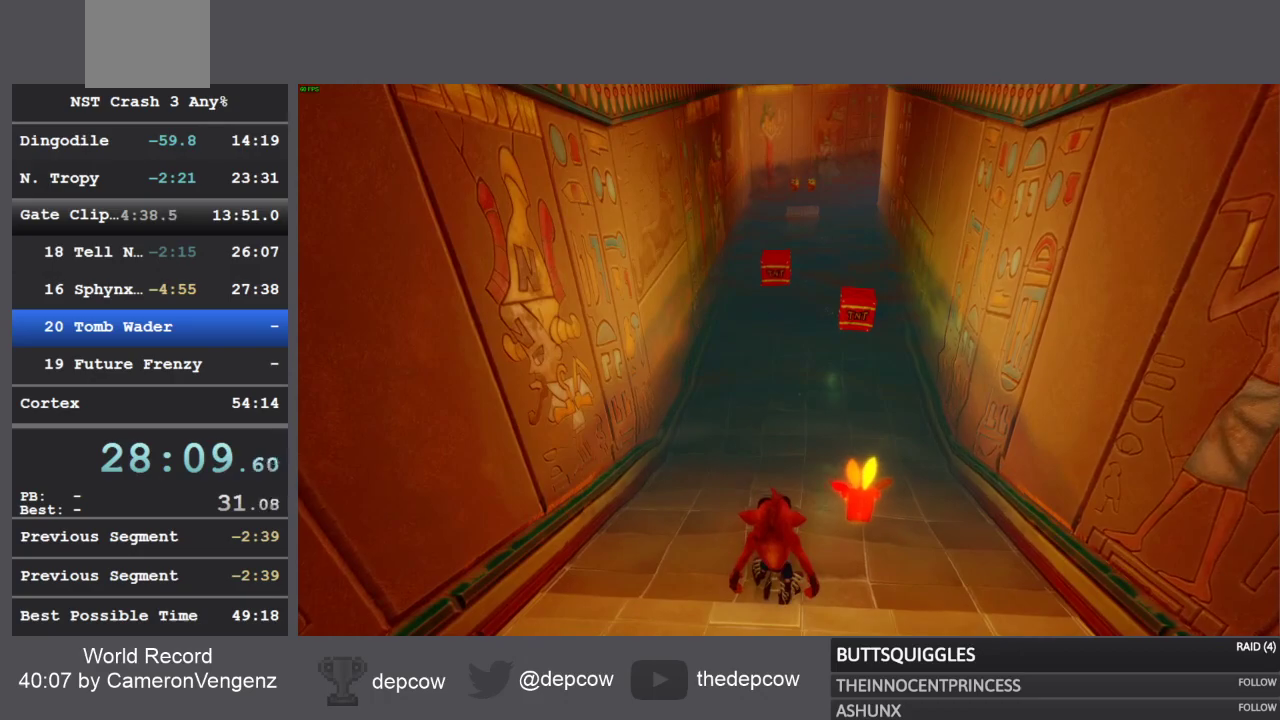
Gameplay with a controller (PlayStation layout); each line is a JSON object with the inputs held at the frame after it. "events" lists button and stick changes between this image and that frame as [ms after this image, input, new state], when the widget could be followed in between.
{"buttons": [], "left_stick": "center", "right_stick": "center", "events": []}
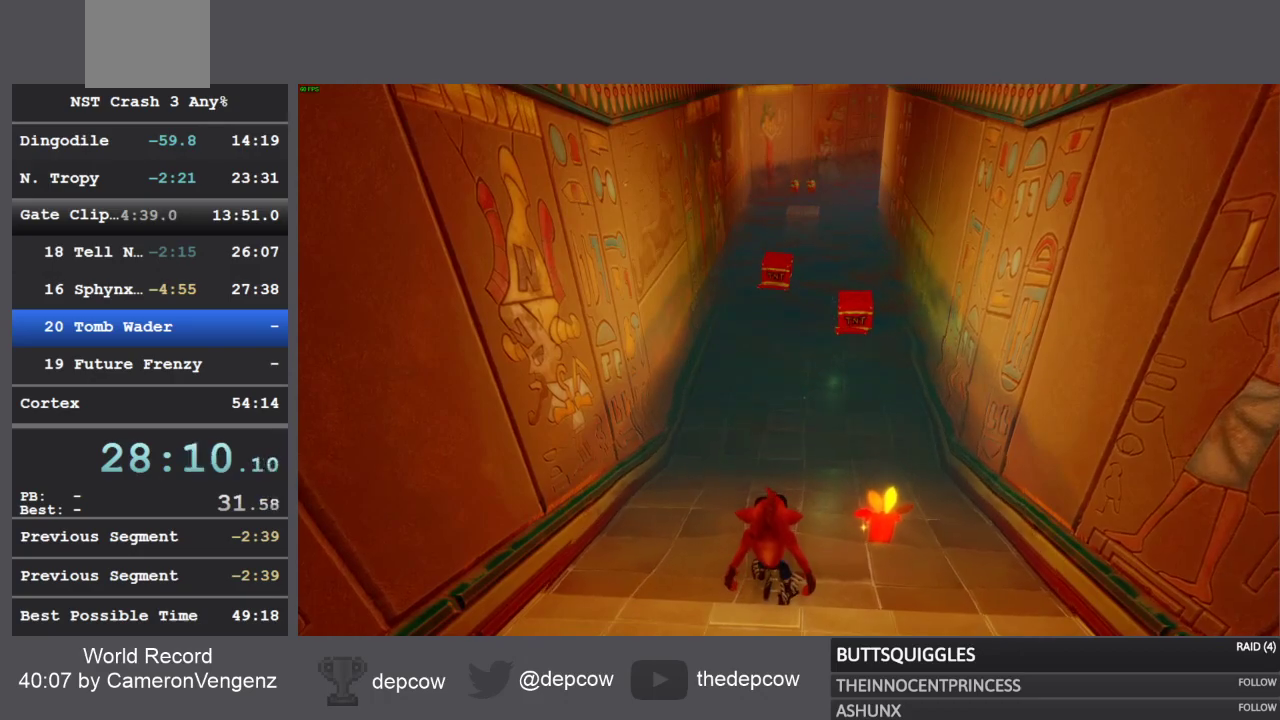
{"buttons": ["R1"], "left_stick": "up", "right_stick": "center", "events": [[450, "R1", "down"], [450, "left_stick", "up"]]}
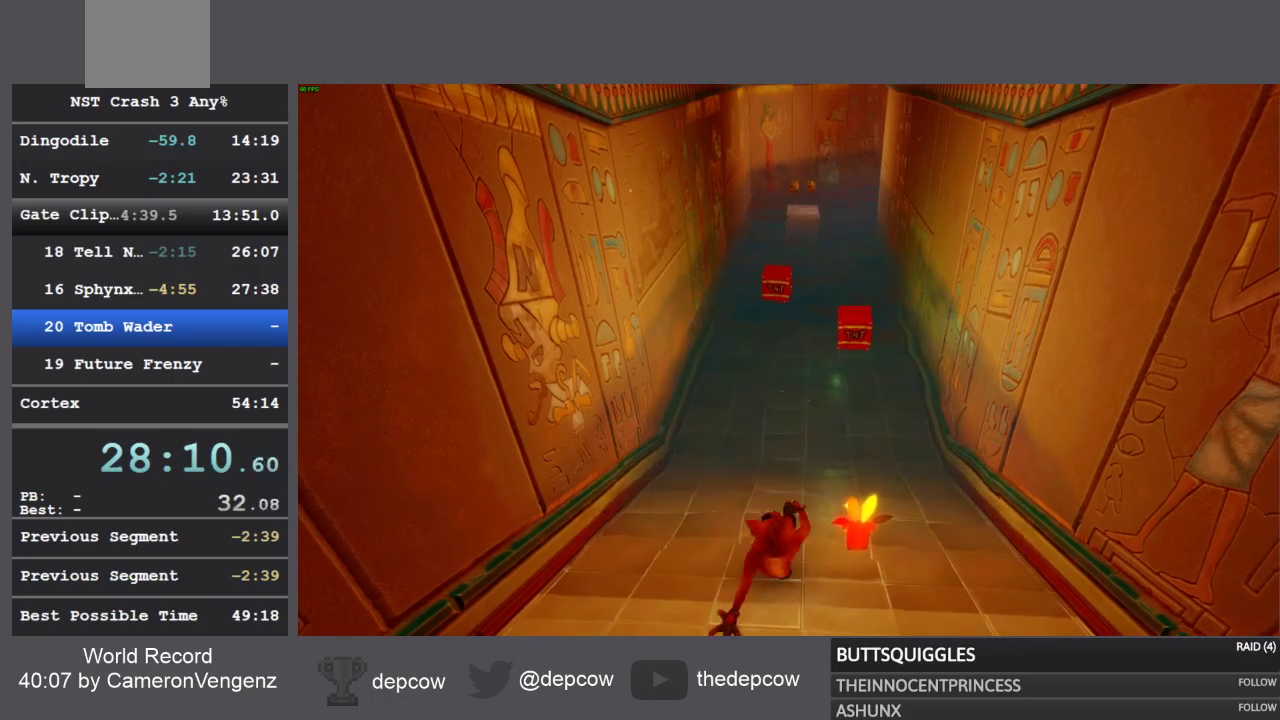
{"buttons": [], "left_stick": "up", "right_stick": "center", "events": [[117, "R1", "up"], [167, "CROSS", "down"], [500, "CROSS", "up"]]}
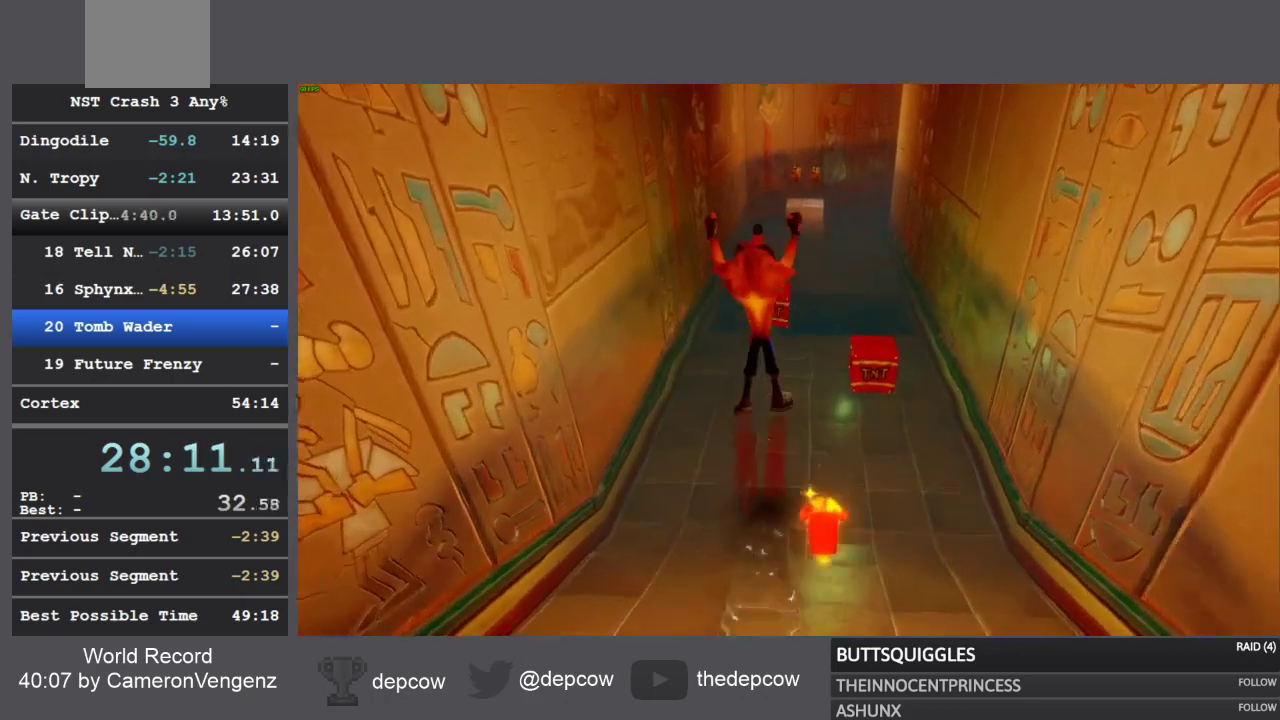
{"buttons": ["CROSS"], "left_stick": "up", "right_stick": "center", "events": [[200, "CROSS", "down"]]}
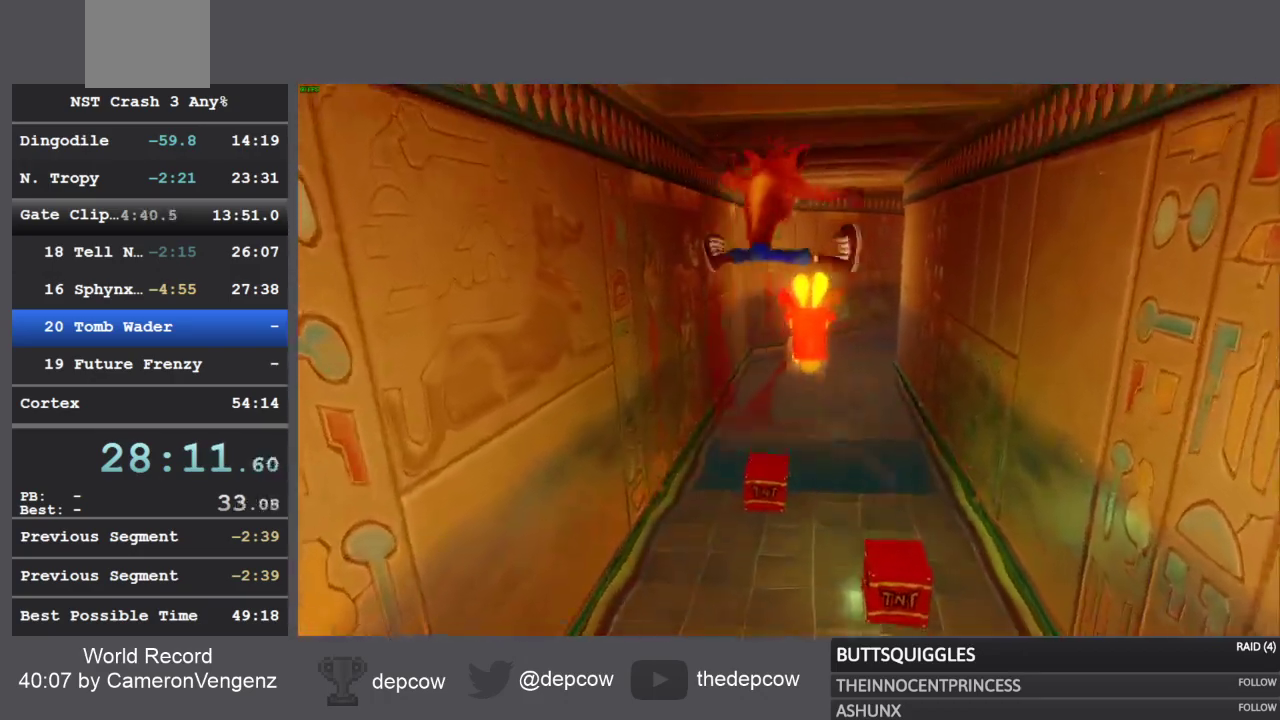
{"buttons": [], "left_stick": "up", "right_stick": "center", "events": [[283, "CROSS", "up"]]}
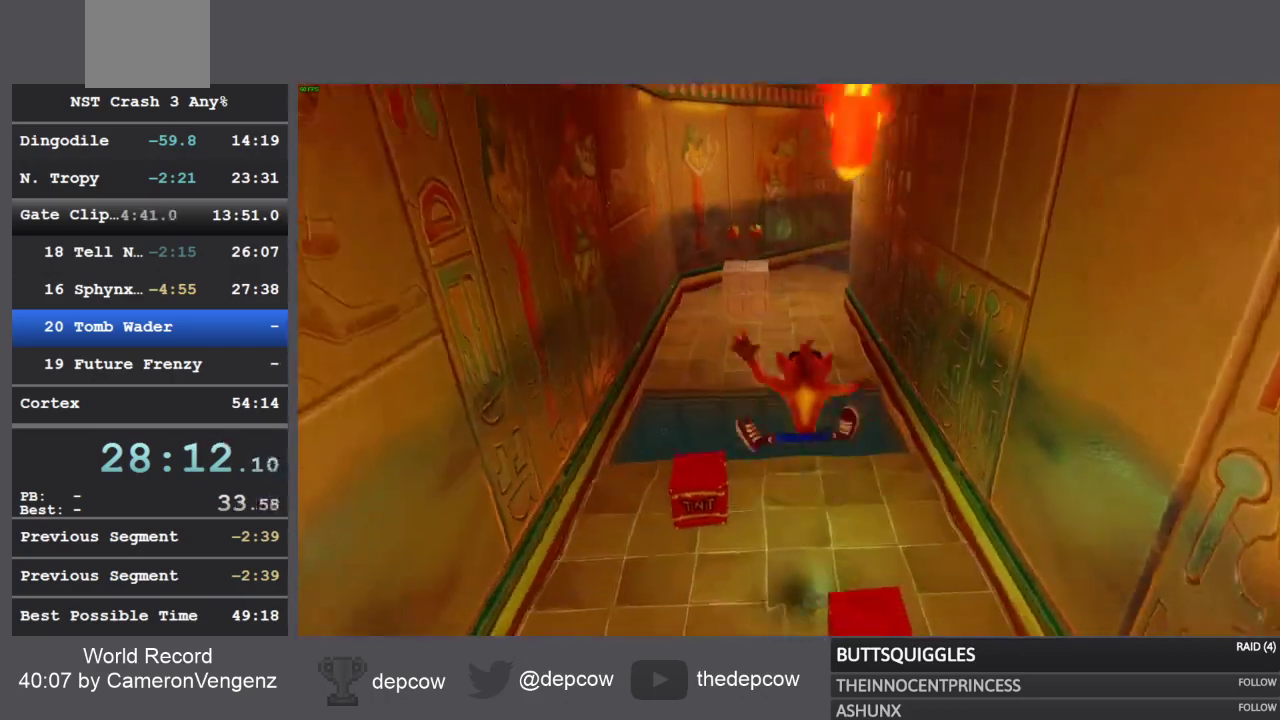
{"buttons": ["CROSS", "SQUARE"], "left_stick": "up", "right_stick": "center", "events": [[300, "R1", "down"], [433, "SQUARE", "down"], [483, "R1", "up"], [500, "CROSS", "down"]]}
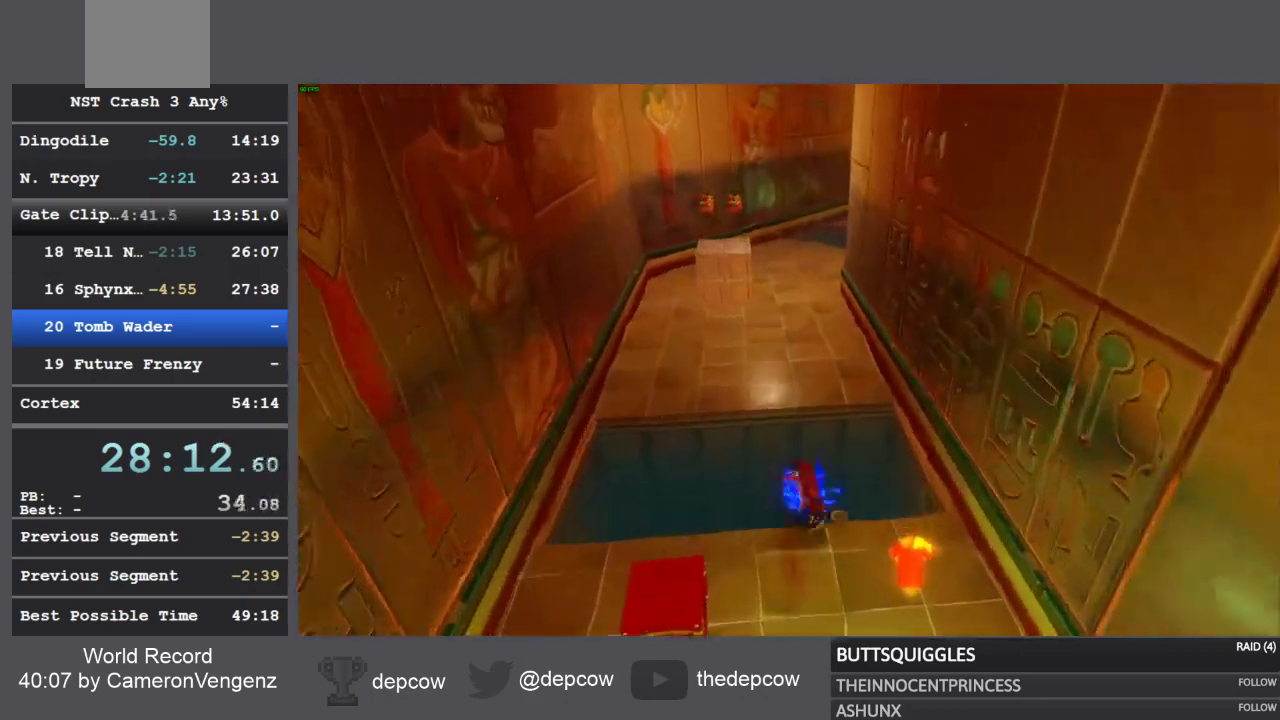
{"buttons": [], "left_stick": "up", "right_stick": "center", "events": [[50, "SQUARE", "up"], [100, "CROSS", "up"], [183, "SQUARE", "down"], [283, "SQUARE", "up"]]}
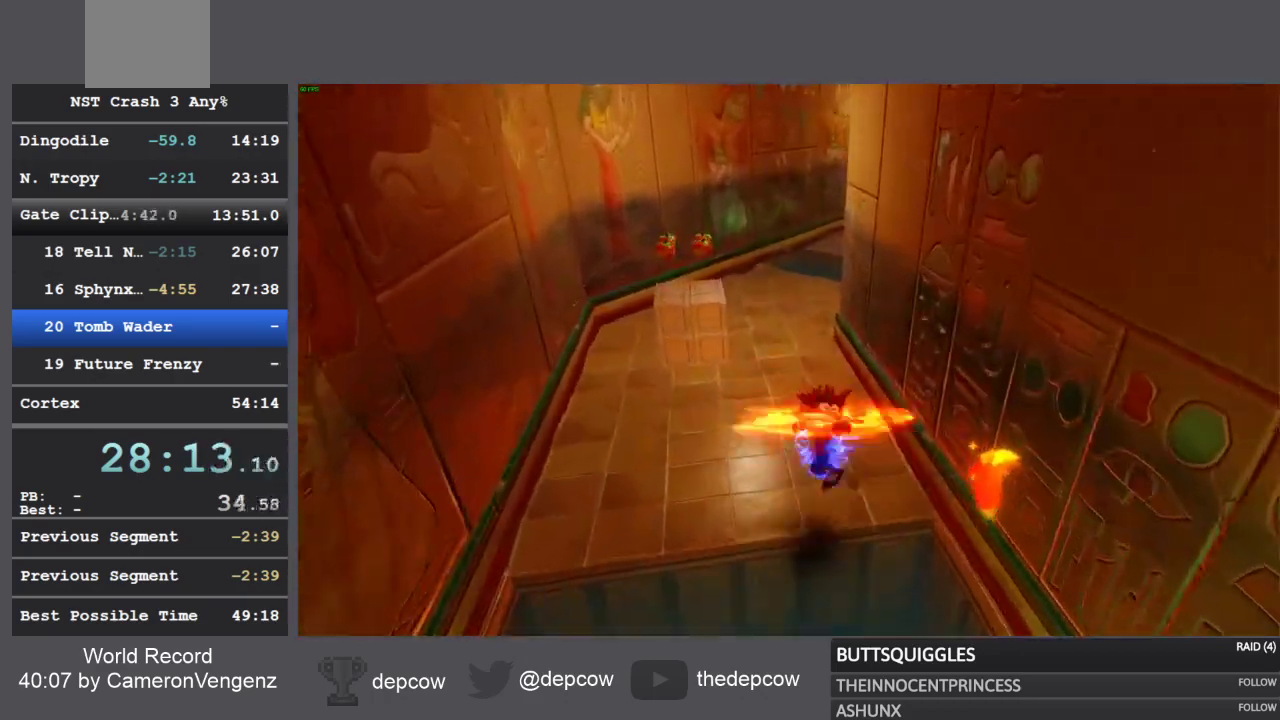
{"buttons": [], "left_stick": "up", "right_stick": "center", "events": [[117, "SQUARE", "down"], [267, "SQUARE", "up"]]}
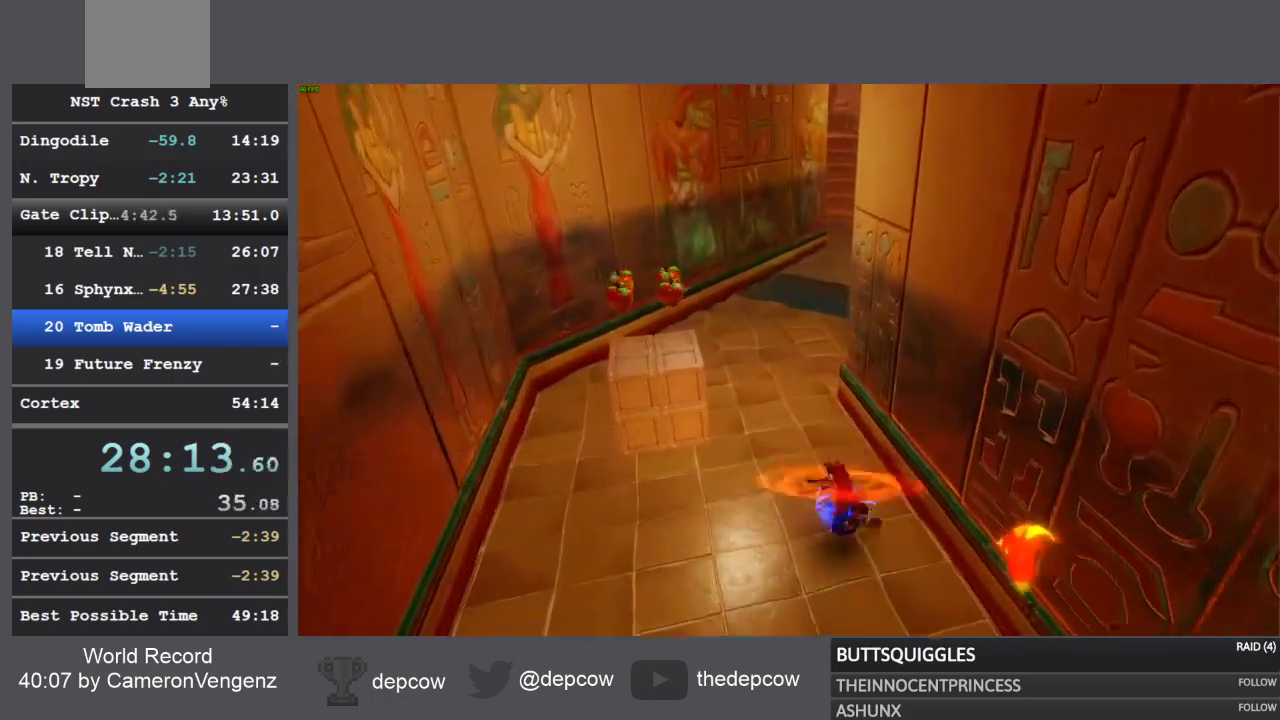
{"buttons": [], "left_stick": "up", "right_stick": "center", "events": [[67, "SQUARE", "down"], [367, "SQUARE", "up"]]}
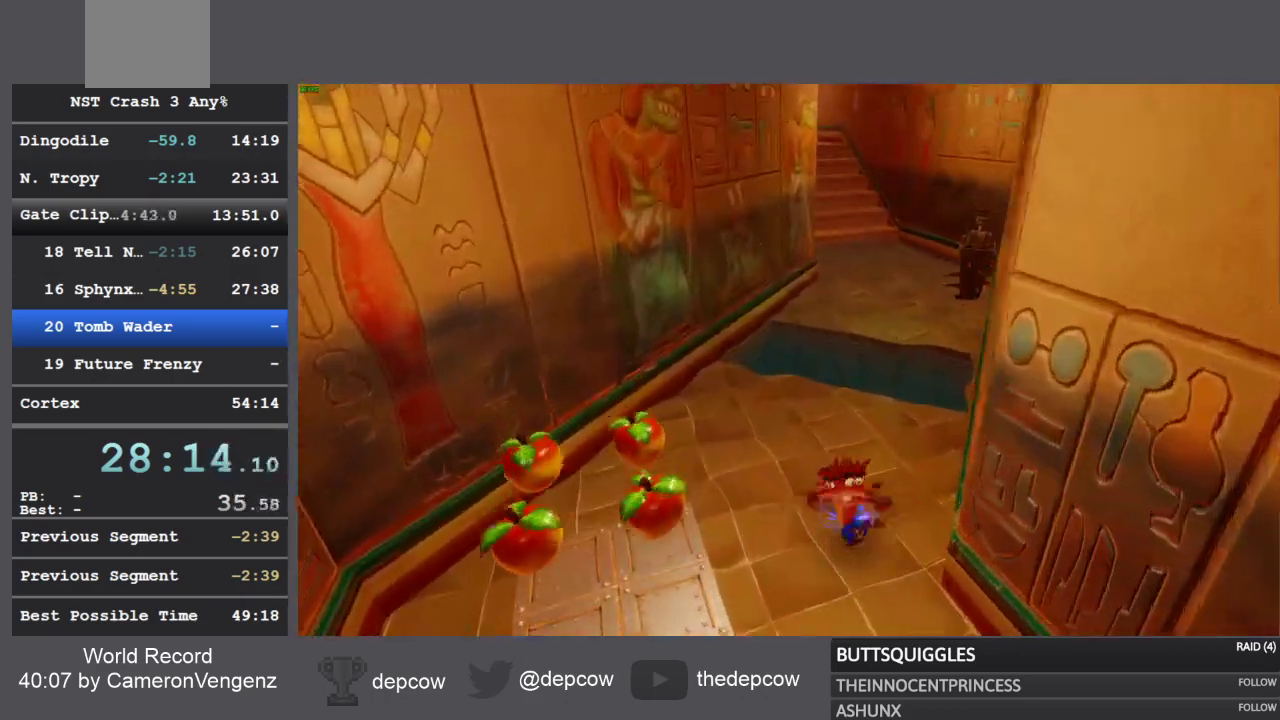
{"buttons": ["CROSS"], "left_stick": "up", "right_stick": "center", "events": [[433, "CROSS", "down"]]}
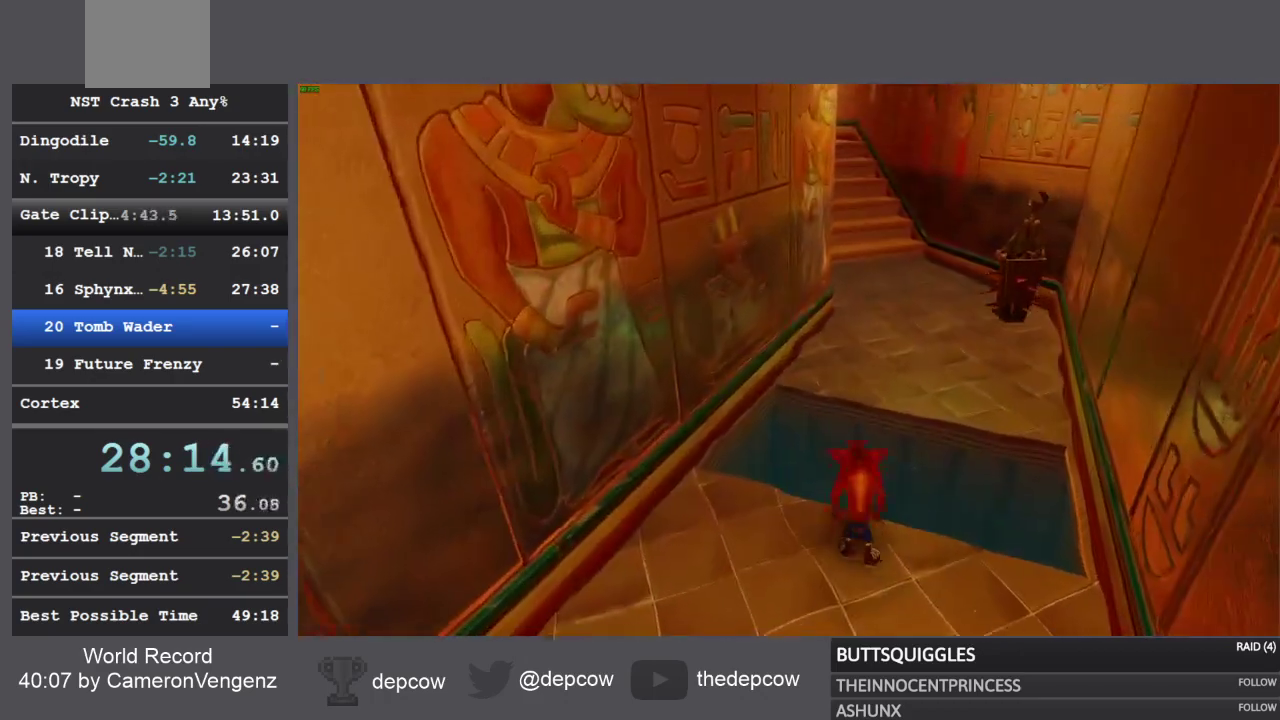
{"buttons": ["CROSS"], "left_stick": "up", "right_stick": "center", "events": [[267, "CROSS", "up"], [350, "CROSS", "down"]]}
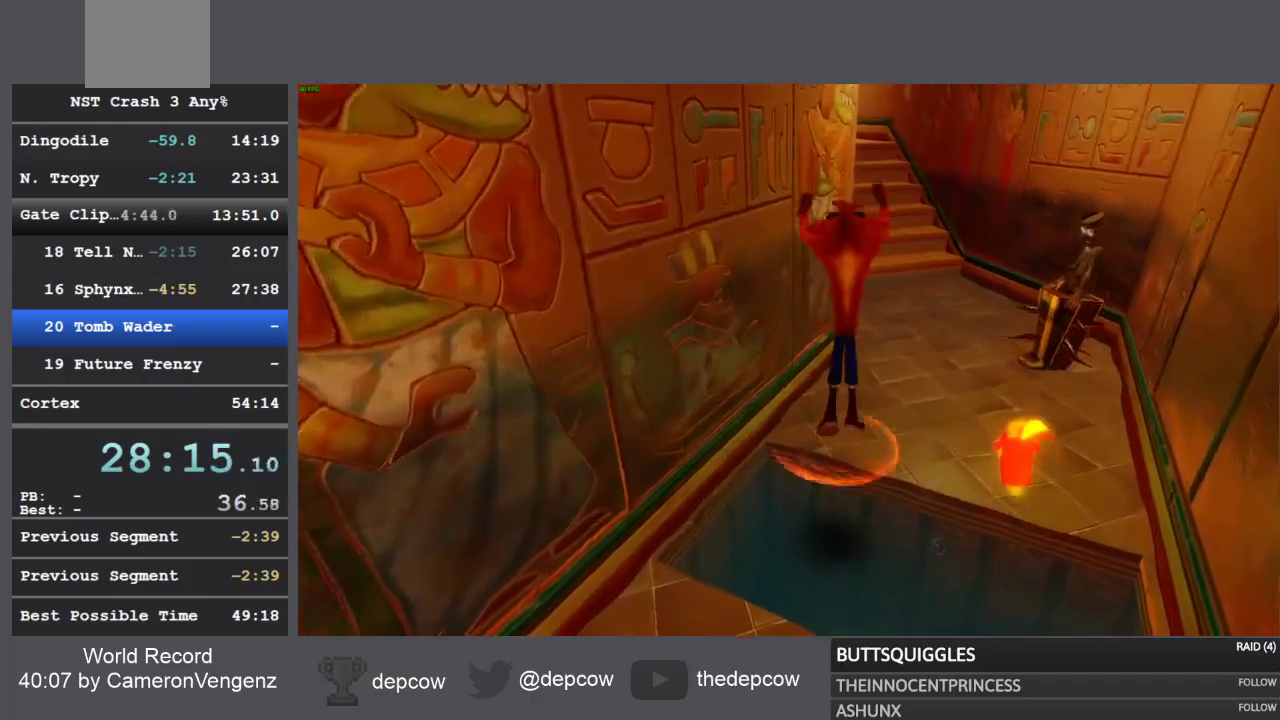
{"buttons": [], "left_stick": "up", "right_stick": "center", "events": [[50, "CROSS", "up"]]}
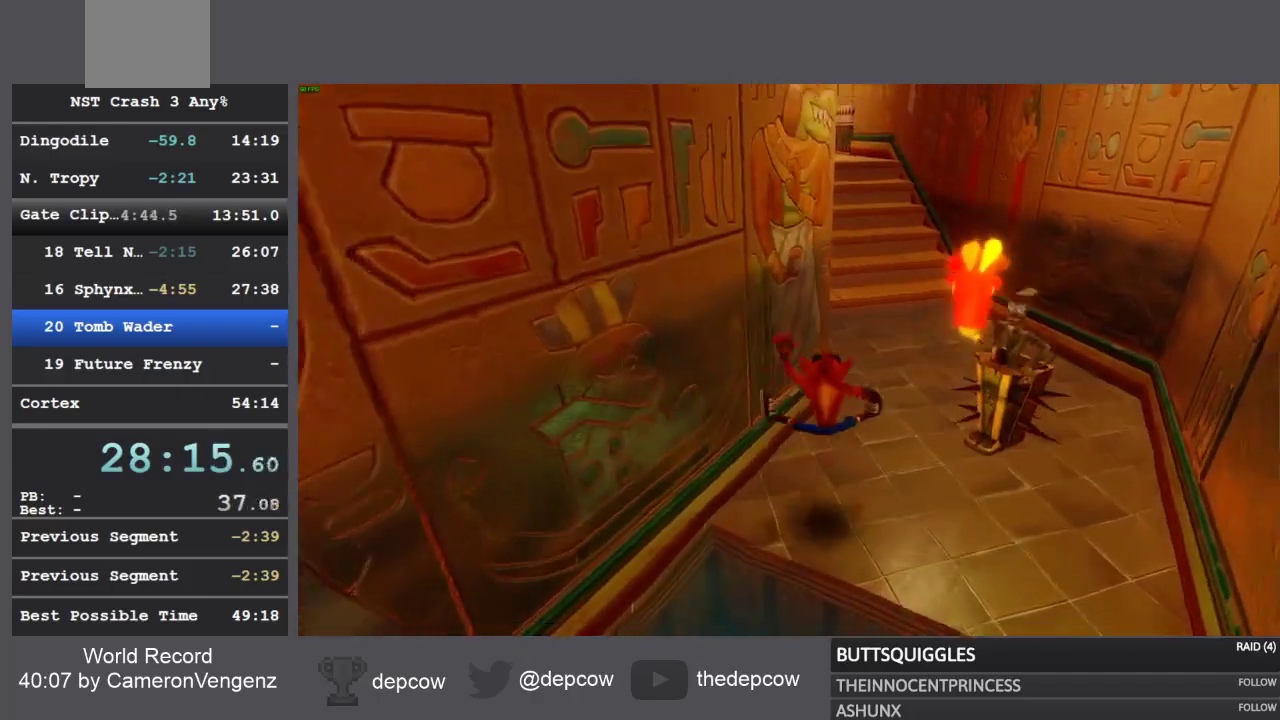
{"buttons": ["SQUARE"], "left_stick": "up", "right_stick": "center", "events": [[133, "R1", "down"], [283, "R1", "up"], [333, "SQUARE", "down"]]}
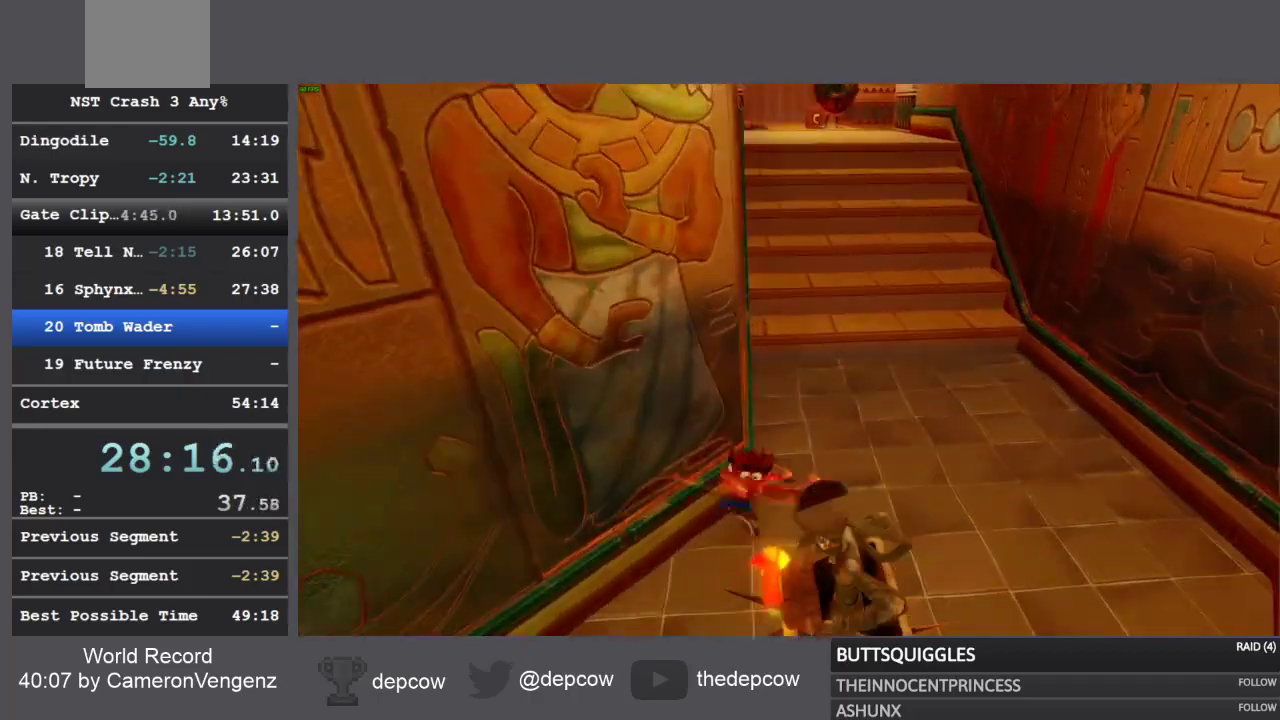
{"buttons": ["CROSS", "R1"], "left_stick": "up", "right_stick": "center", "events": [[67, "SQUARE", "up"], [283, "R1", "down"], [500, "CROSS", "down"]]}
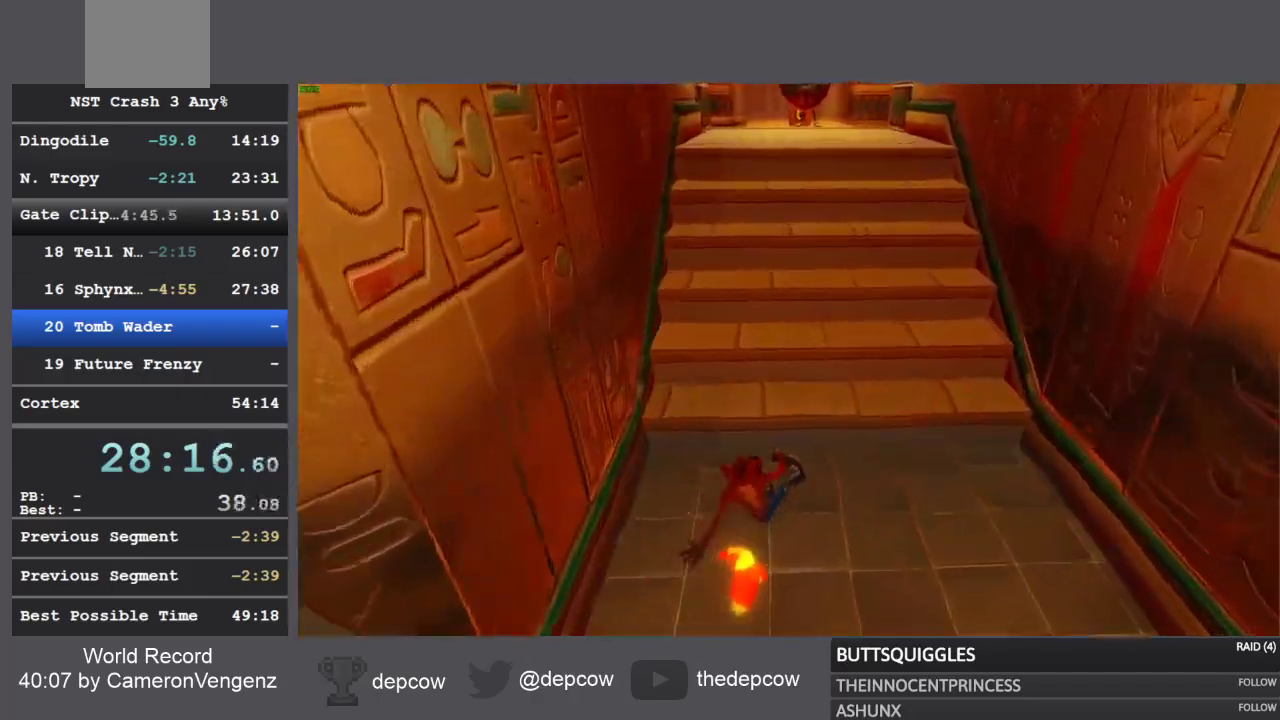
{"buttons": [], "left_stick": "up", "right_stick": "center", "events": [[17, "SQUARE", "down"], [433, "R1", "up"], [467, "CROSS", "up"], [467, "SQUARE", "up"]]}
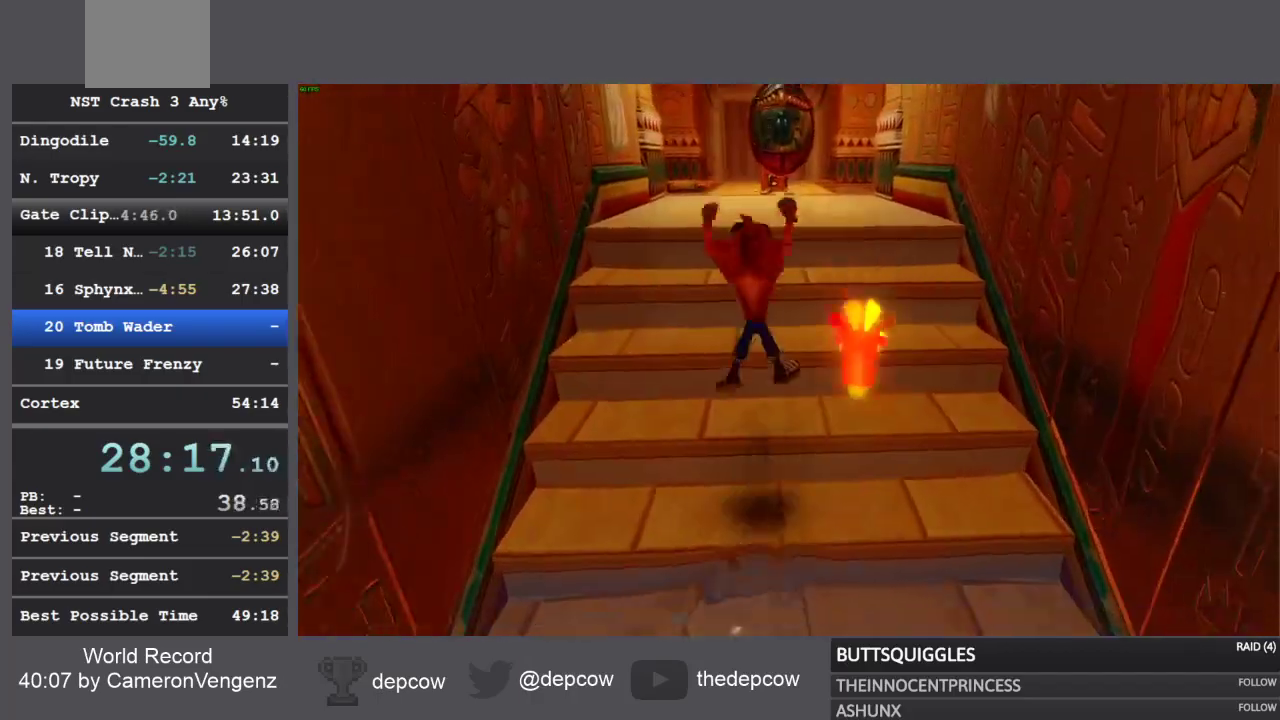
{"buttons": ["CROSS", "SQUARE", "R1"], "left_stick": "up", "right_stick": "center", "events": [[317, "R1", "down"], [450, "CROSS", "down"], [467, "SQUARE", "down"]]}
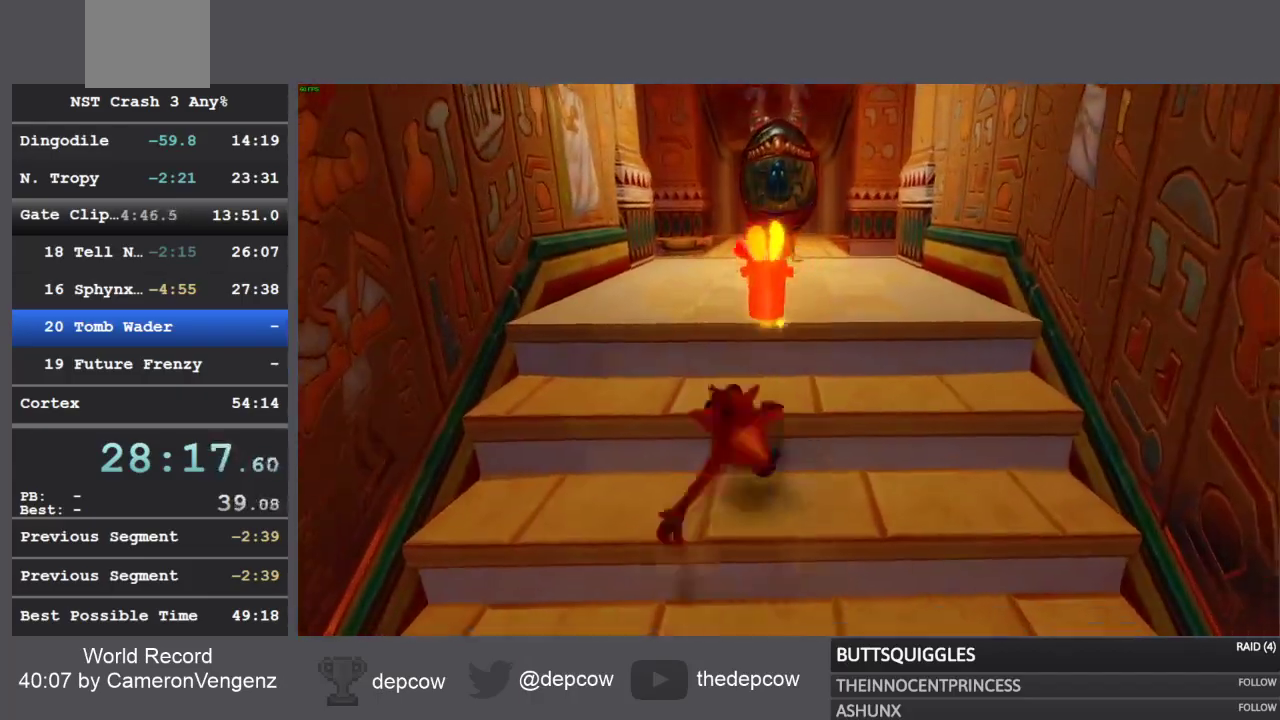
{"buttons": [], "left_stick": "up", "right_stick": "center", "events": [[433, "CROSS", "up"], [433, "R1", "up"], [433, "SQUARE", "up"]]}
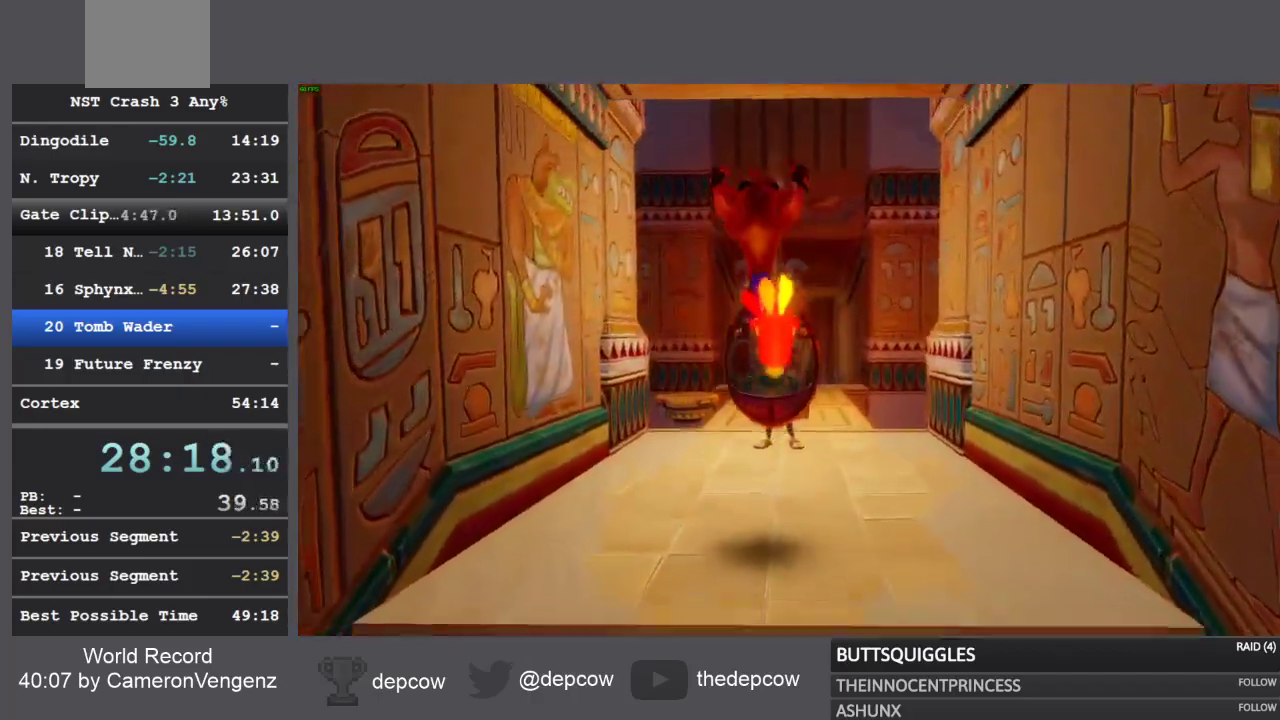
{"buttons": ["R1"], "left_stick": "up", "right_stick": "center", "events": [[433, "R1", "down"]]}
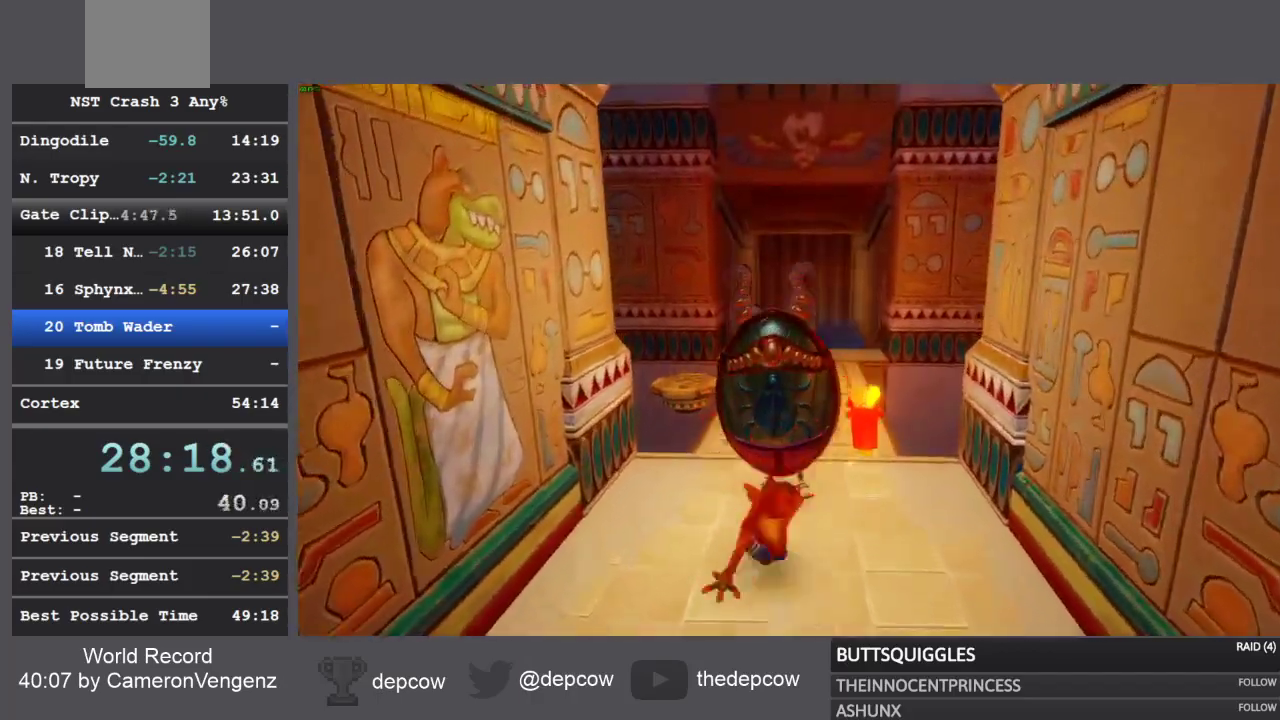
{"buttons": [], "left_stick": "up", "right_stick": "center", "events": [[83, "R1", "up"], [83, "SQUARE", "down"], [150, "CROSS", "down"], [200, "SQUARE", "up"], [217, "CROSS", "up"], [333, "SQUARE", "down"], [467, "SQUARE", "up"]]}
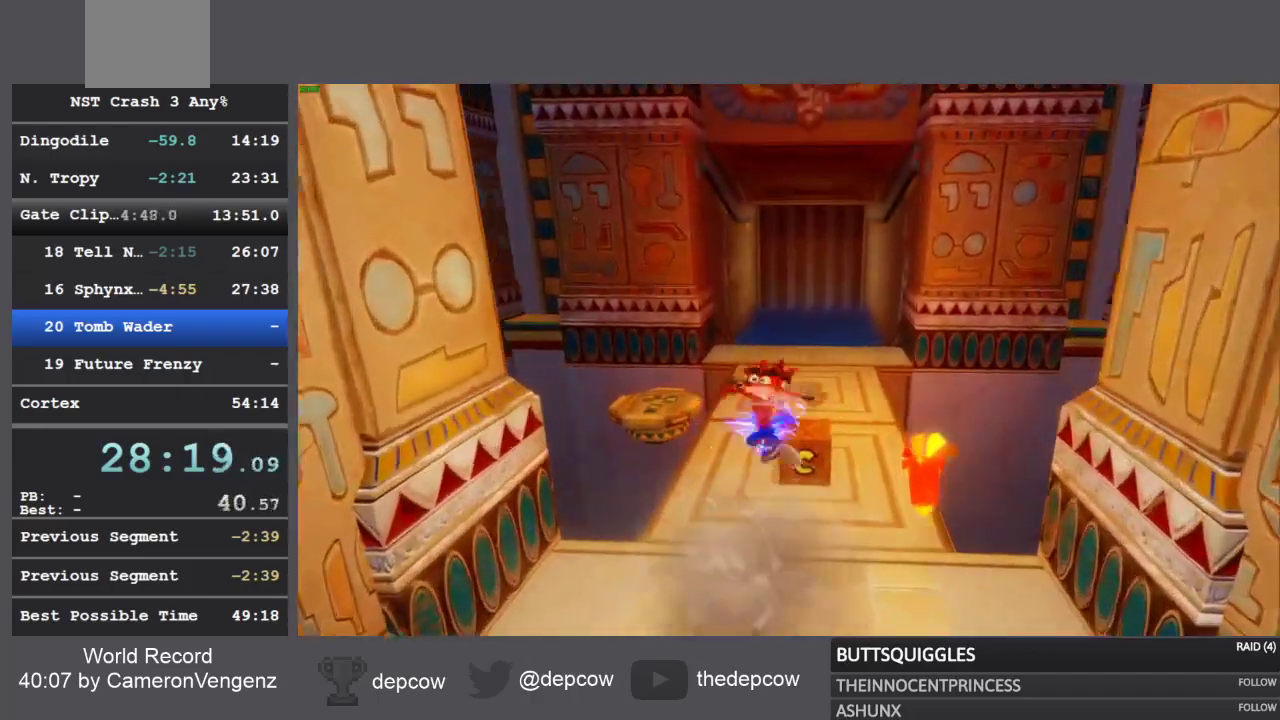
{"buttons": ["SQUARE"], "left_stick": "up", "right_stick": "center", "events": [[333, "SQUARE", "down"]]}
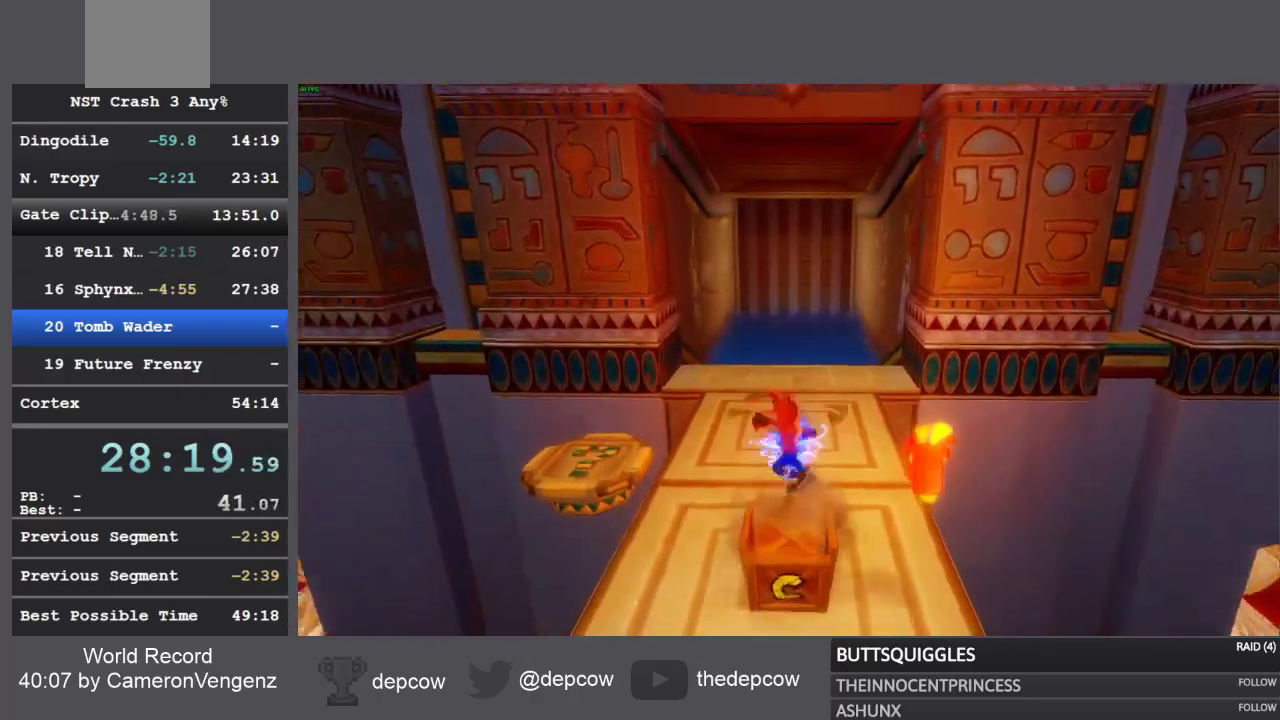
{"buttons": [], "left_stick": "up", "right_stick": "center", "events": [[17, "SQUARE", "up"]]}
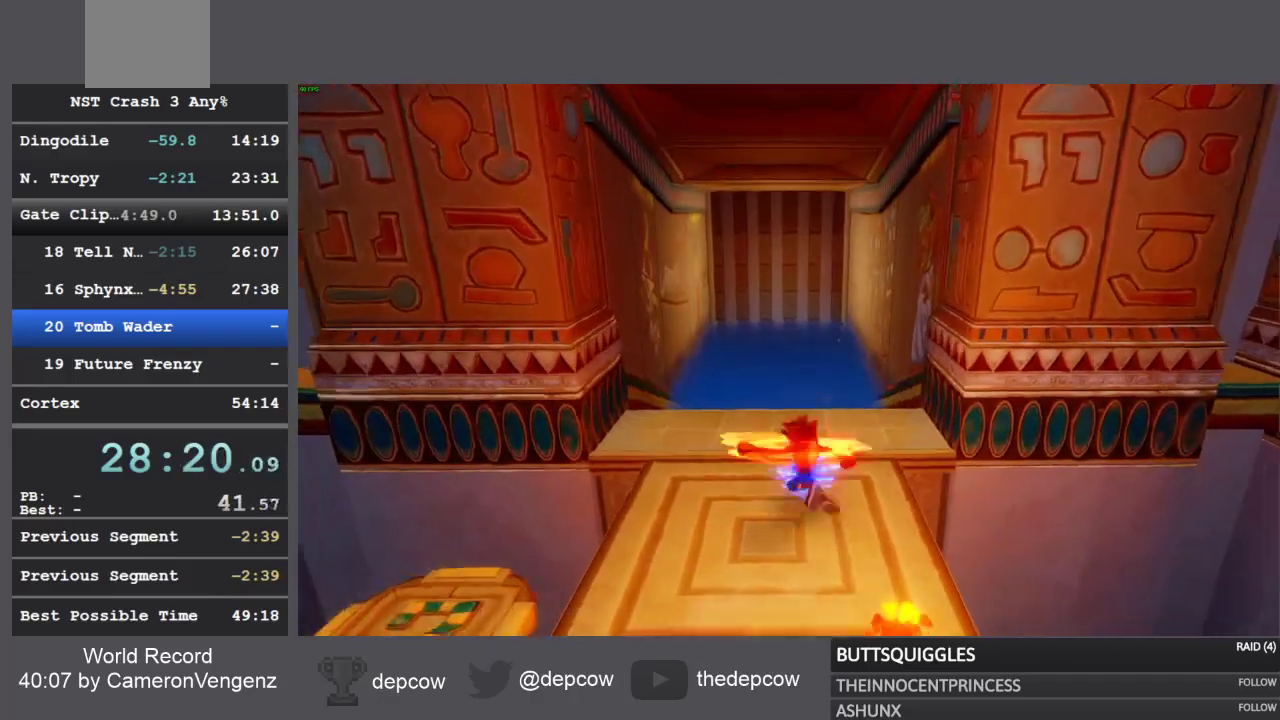
{"buttons": ["R1"], "left_stick": "up", "right_stick": "center", "events": [[350, "R1", "down"]]}
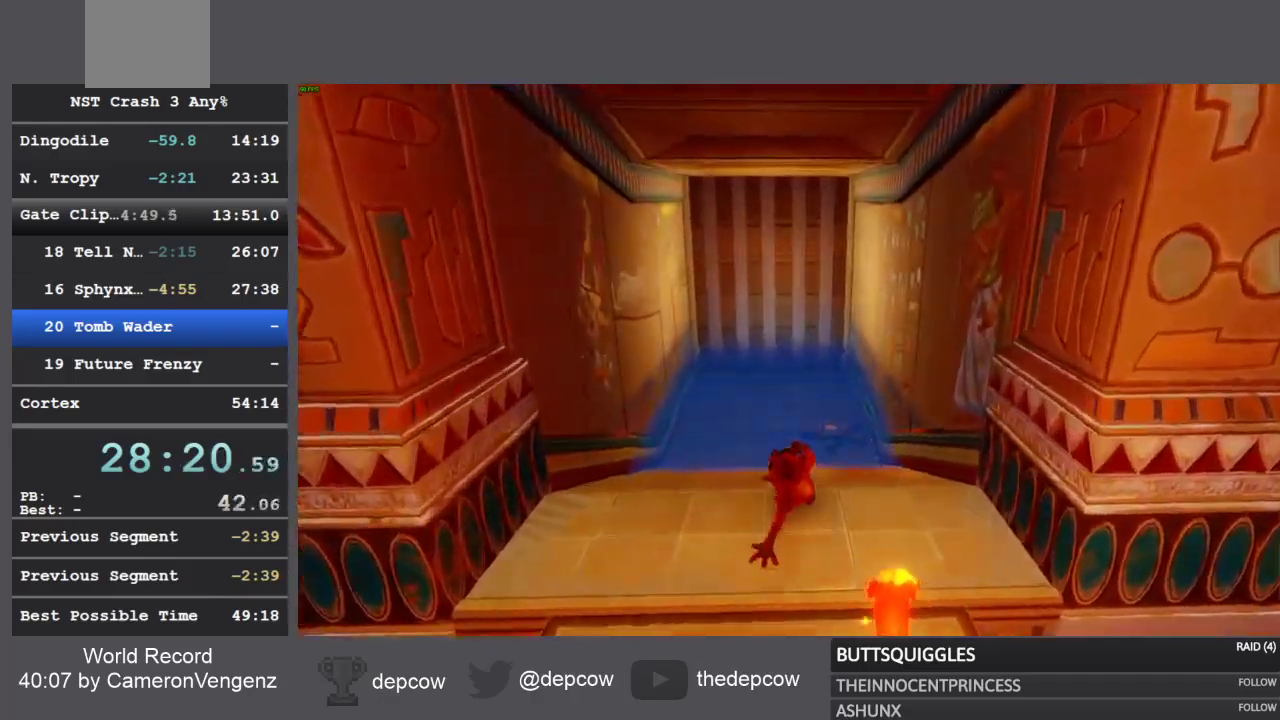
{"buttons": [], "left_stick": "up", "right_stick": "center", "events": [[50, "R1", "up"], [133, "CROSS", "down"], [417, "CROSS", "up"]]}
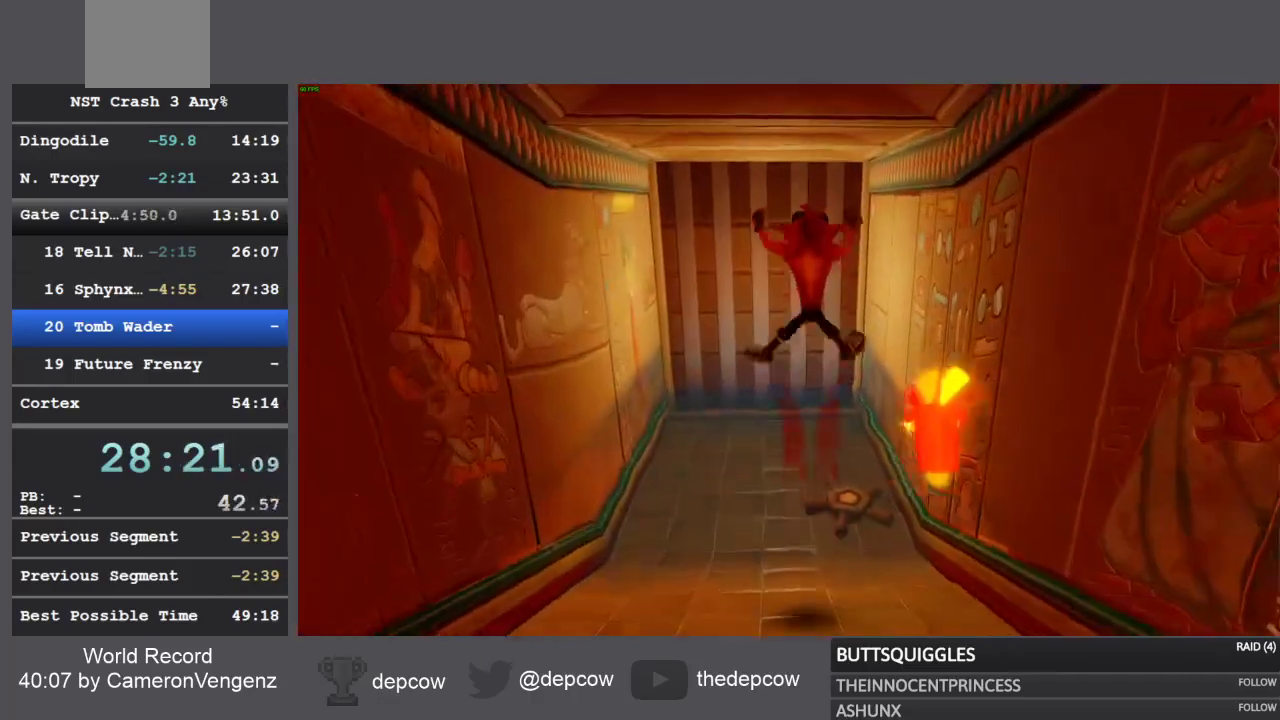
{"buttons": ["SQUARE"], "left_stick": "up", "right_stick": "center", "events": [[433, "SQUARE", "down"]]}
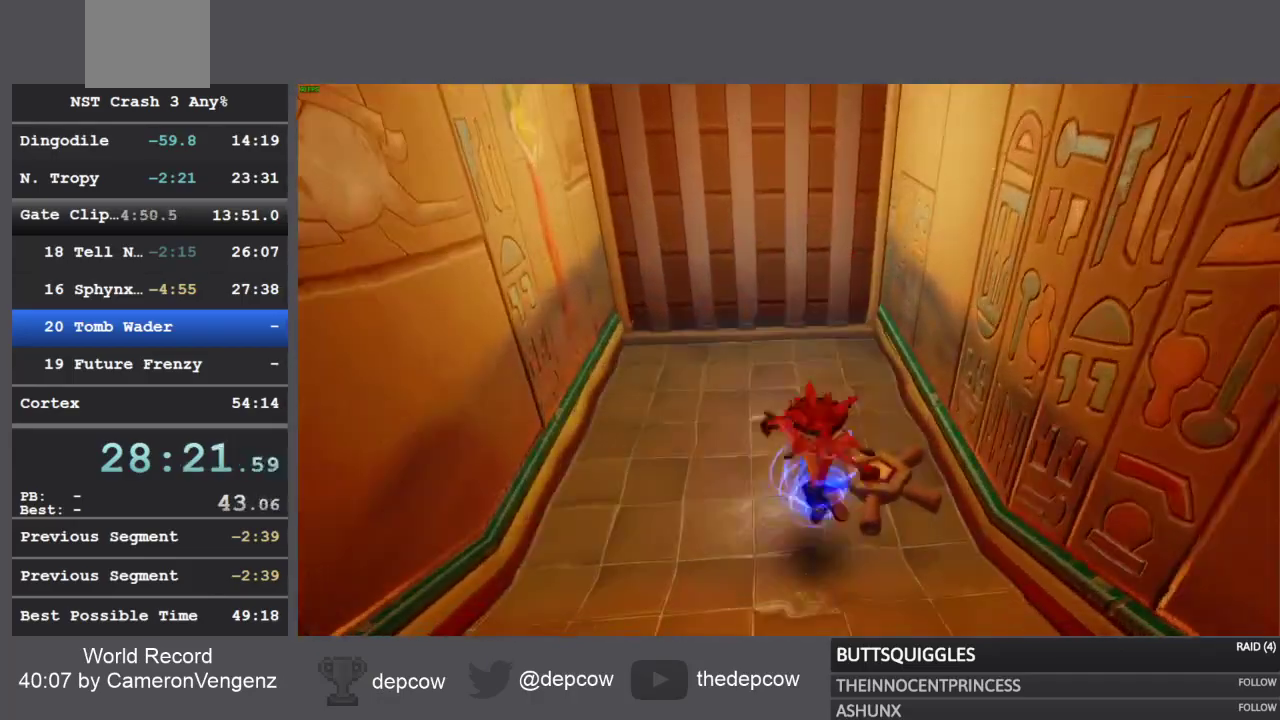
{"buttons": [], "left_stick": "up", "right_stick": "center", "events": [[217, "SQUARE", "up"]]}
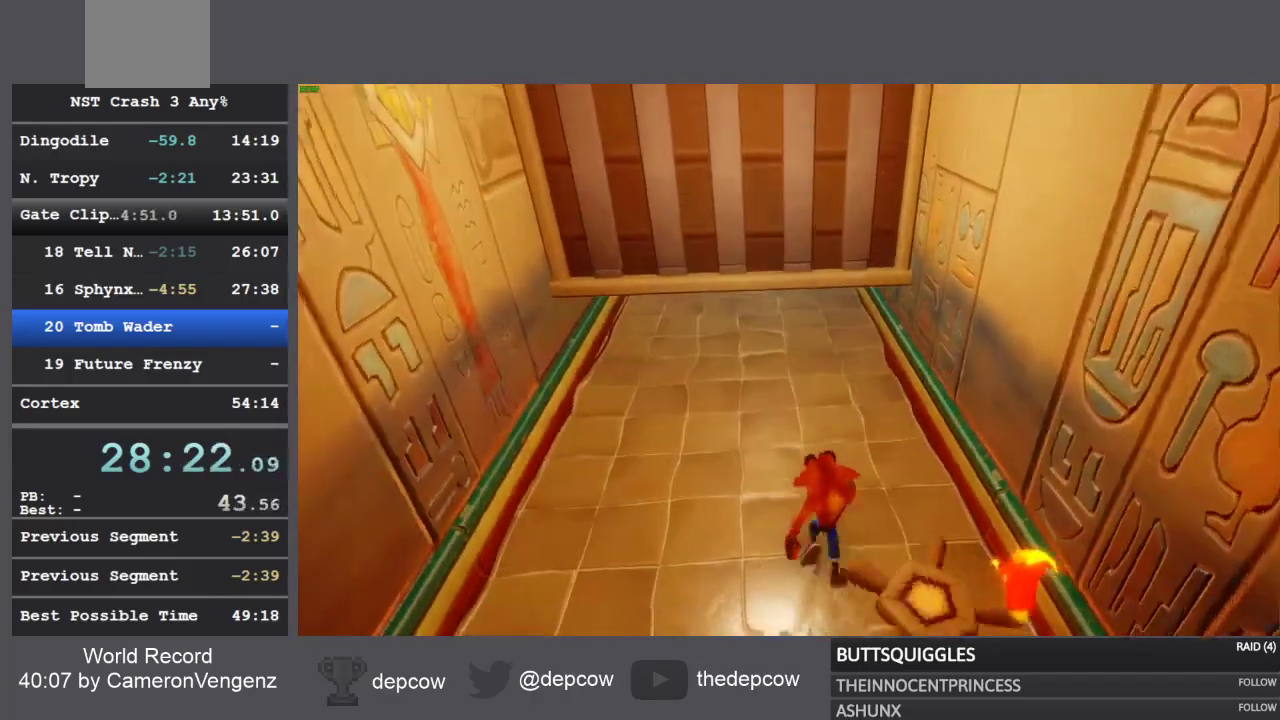
{"buttons": ["SQUARE"], "left_stick": "up", "right_stick": "center", "events": [[33, "R1", "down"], [200, "R1", "up"], [300, "R1", "down"], [383, "R1", "up"], [383, "SQUARE", "down"]]}
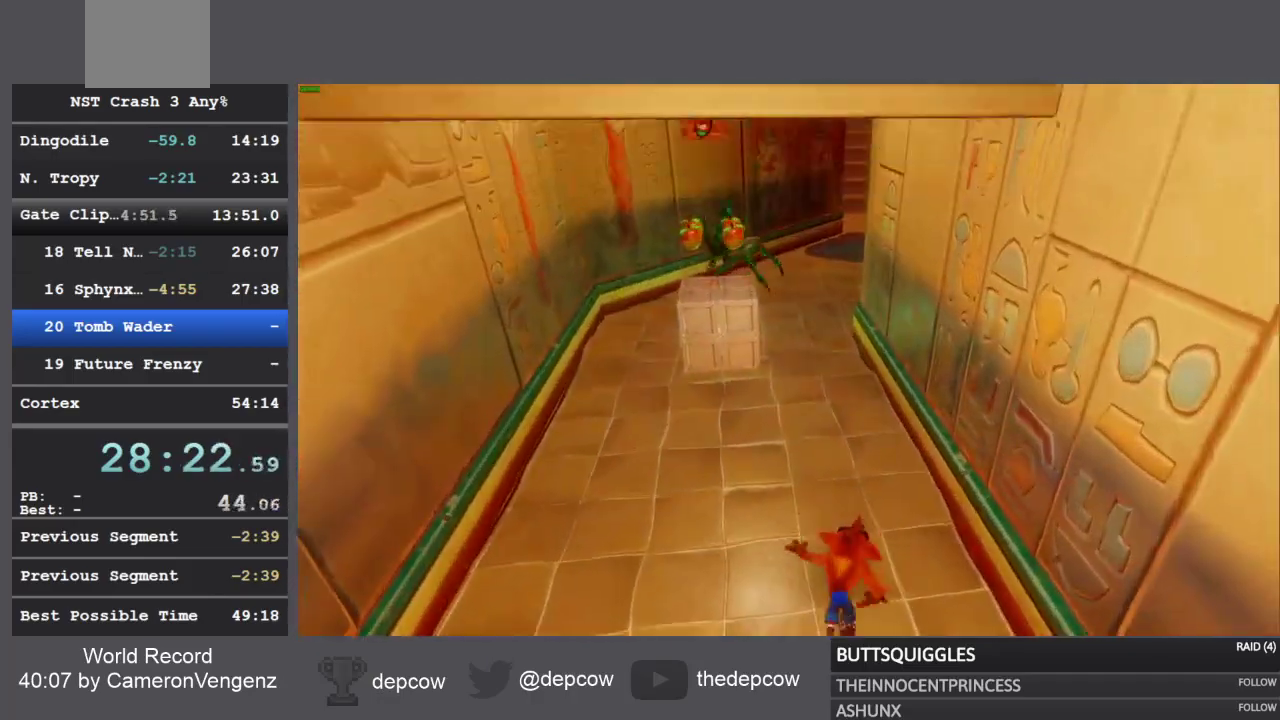
{"buttons": ["CROSS"], "left_stick": "up", "right_stick": "center", "events": [[50, "SQUARE", "up"], [300, "R1", "down"], [483, "CROSS", "down"], [483, "R1", "up"]]}
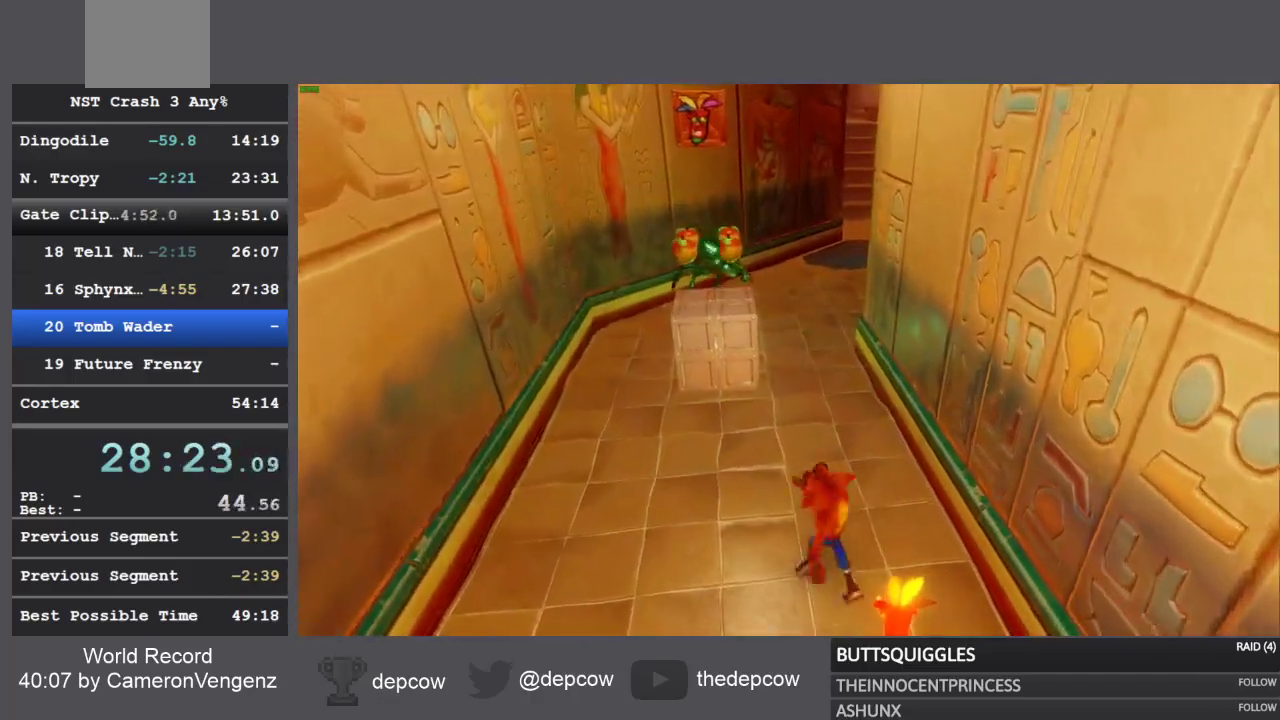
{"buttons": ["CROSS"], "left_stick": "up", "right_stick": "center", "events": [[283, "CROSS", "up"], [417, "CROSS", "down"]]}